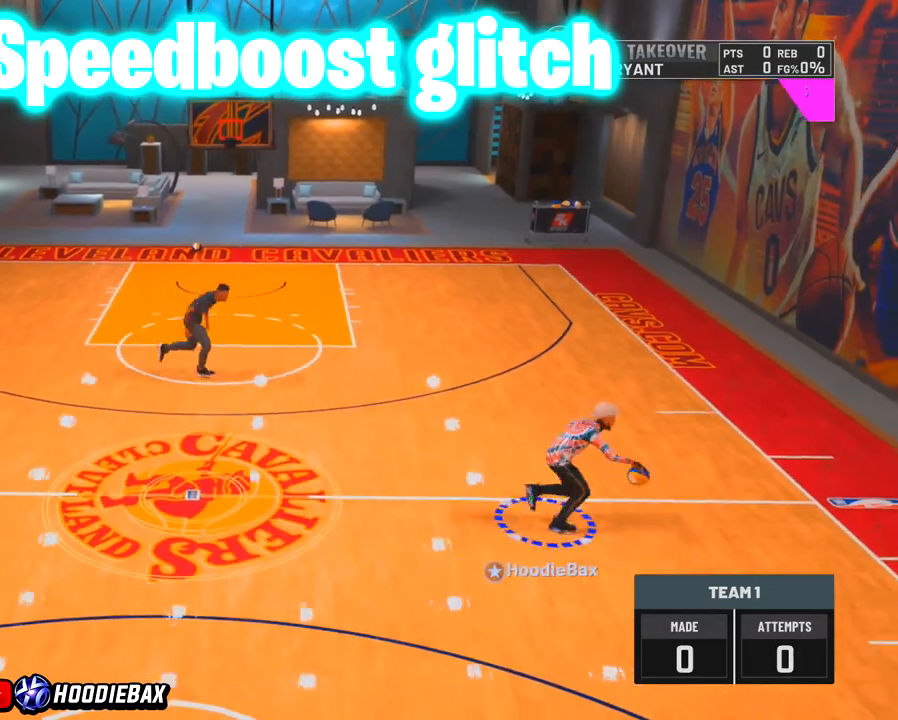
Gameplay with a controller (PlayStation layout); each line is a JSON object with the inputs held at the frame after it. "events" lists button and stick changes between this image and that frame as [ms after this image, input, new state], when the widget could be followed in between. Not read: L3 R3.
{"buttons": [], "left_stick": "center", "right_stick": "center", "events": [[167, "left_stick", "center"]]}
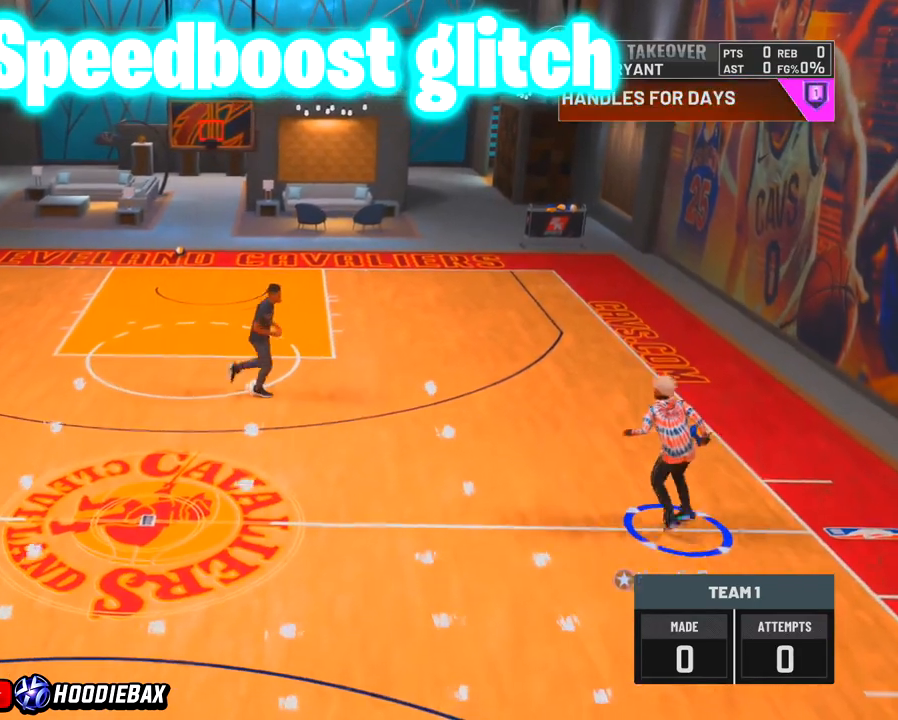
{"buttons": ["R2"], "left_stick": "up", "right_stick": "center", "events": [[334, "left_stick", "up"], [467, "R2", "down"]]}
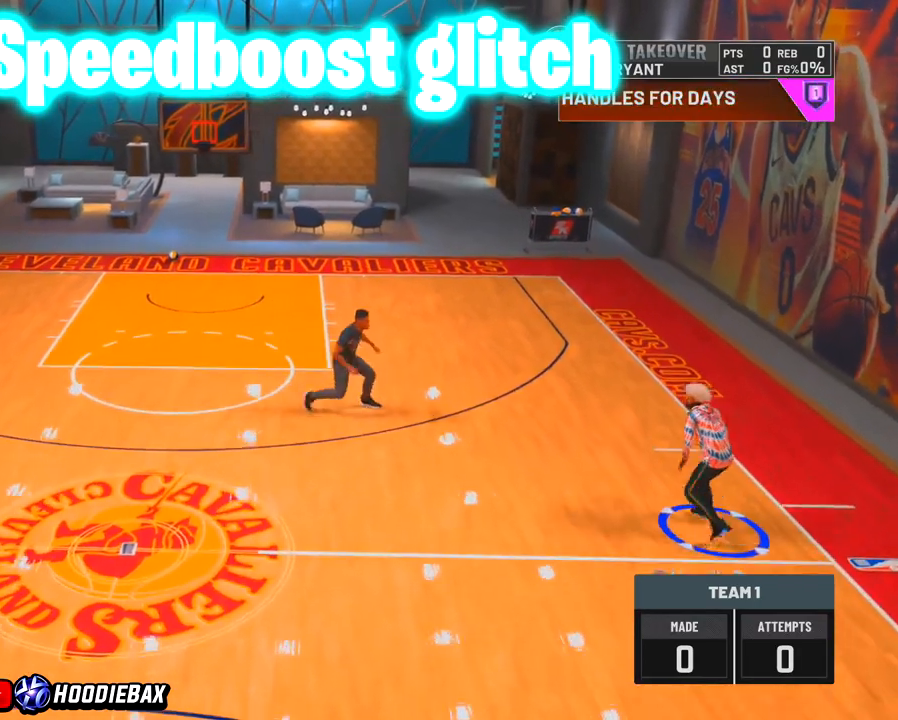
{"buttons": ["R2"], "left_stick": "up", "right_stick": "center", "events": []}
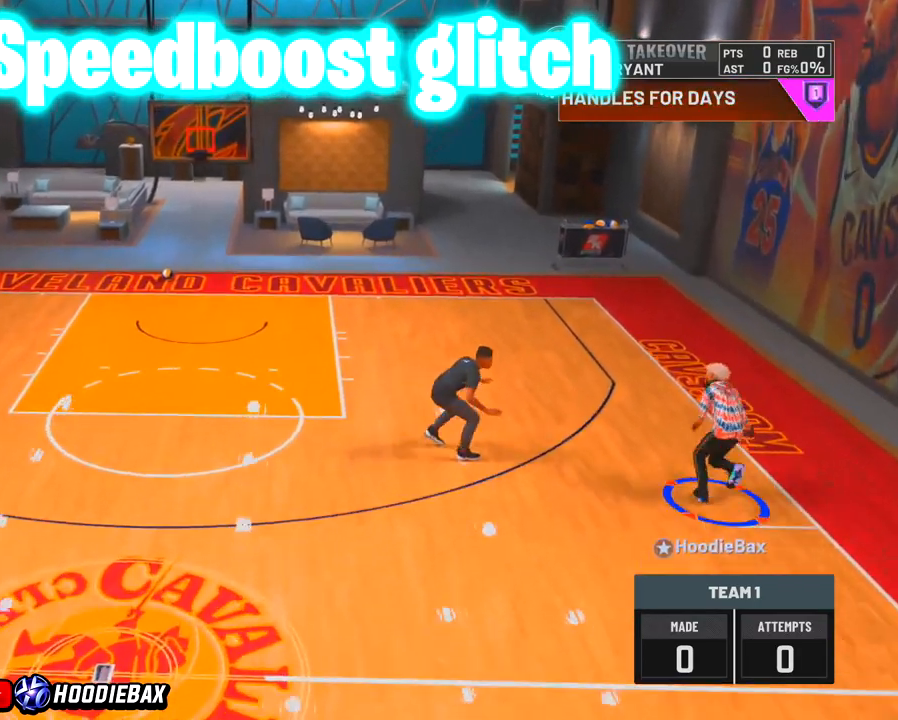
{"buttons": [], "left_stick": "center", "right_stick": "center", "events": [[267, "R2", "up"], [267, "left_stick", "center"]]}
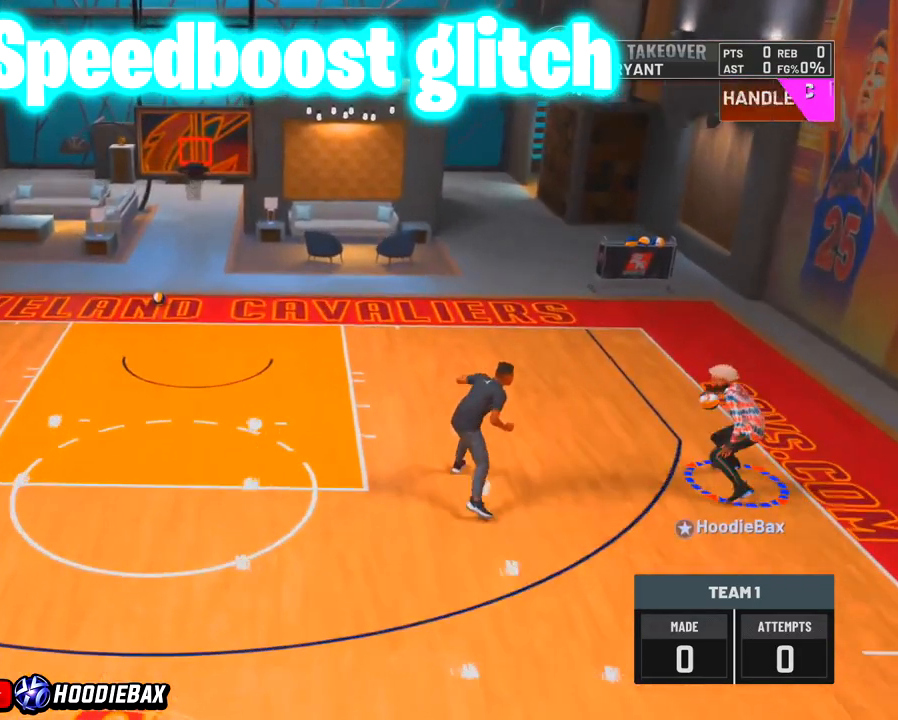
{"buttons": [], "left_stick": "center", "right_stick": "center", "events": []}
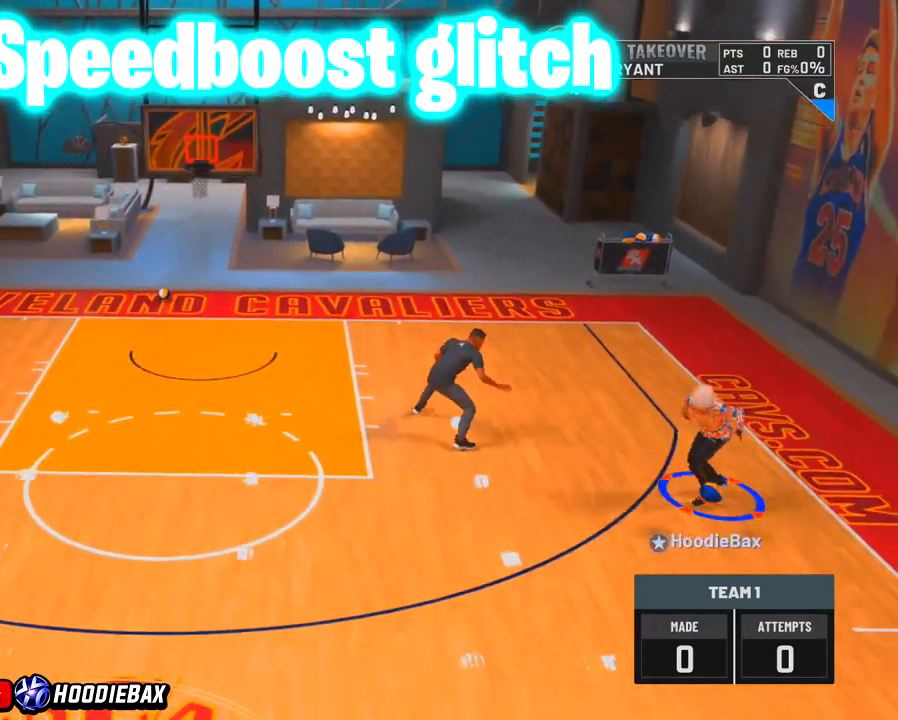
{"buttons": ["R2"], "left_stick": "down-left", "right_stick": "center", "events": [[334, "R2", "down"], [334, "left_stick", "down-left"]]}